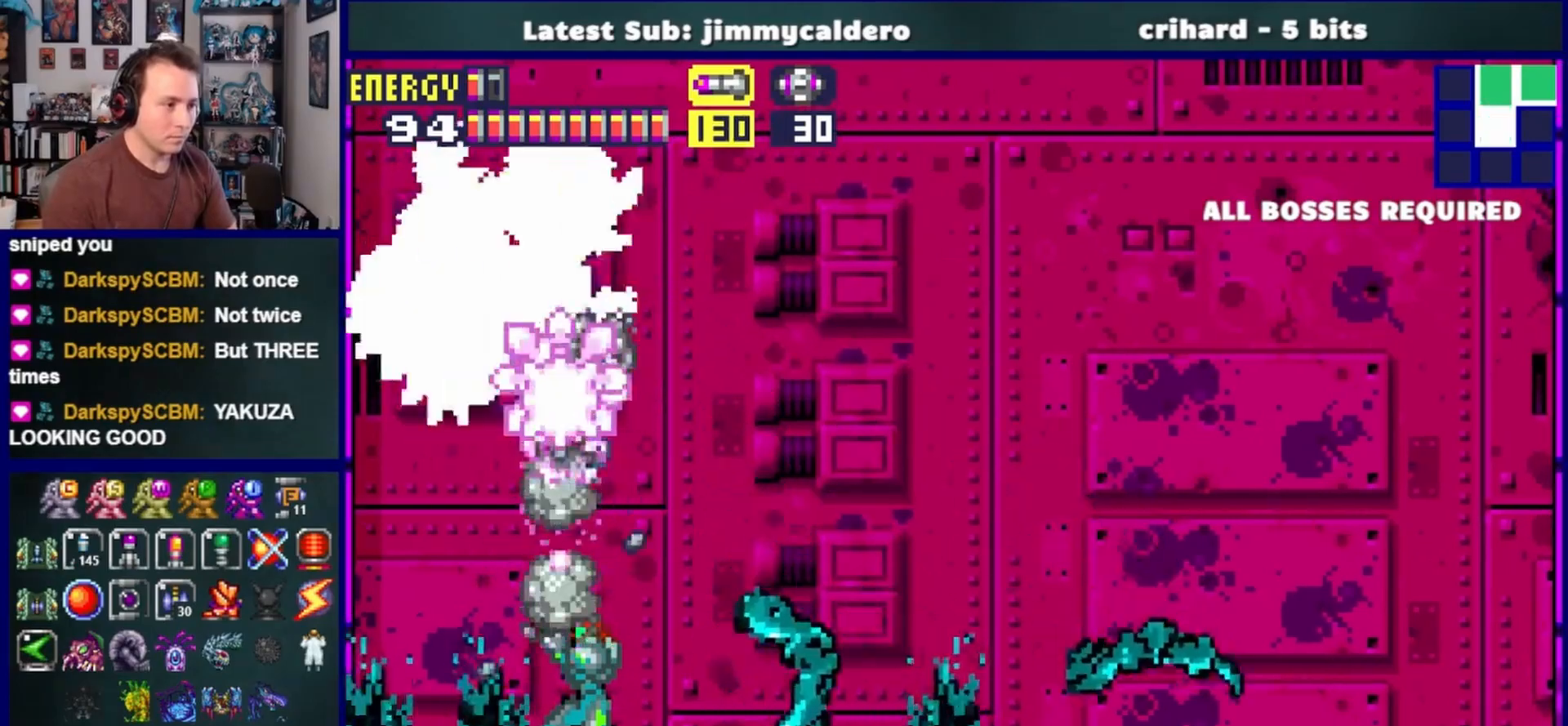
Gameplay with a controller (PlayStation layout); each line is a JSON object with the inputs held at the frame after it. "events" lists button and stick changes between this image and that frame as [ms after this image, input, new state], when the widget could be followed in between. Not read: L2 R2.
{"buttons": ["CROSS", "R1", "DPAD_RIGHT"], "left_stick": "center", "right_stick": "center", "events": [[67, "SQUARE", "down"], [183, "DPAD_RIGHT", "down"], [183, "SQUARE", "up"], [200, "DPAD_UP", "up"], [383, "CROSS", "down"]]}
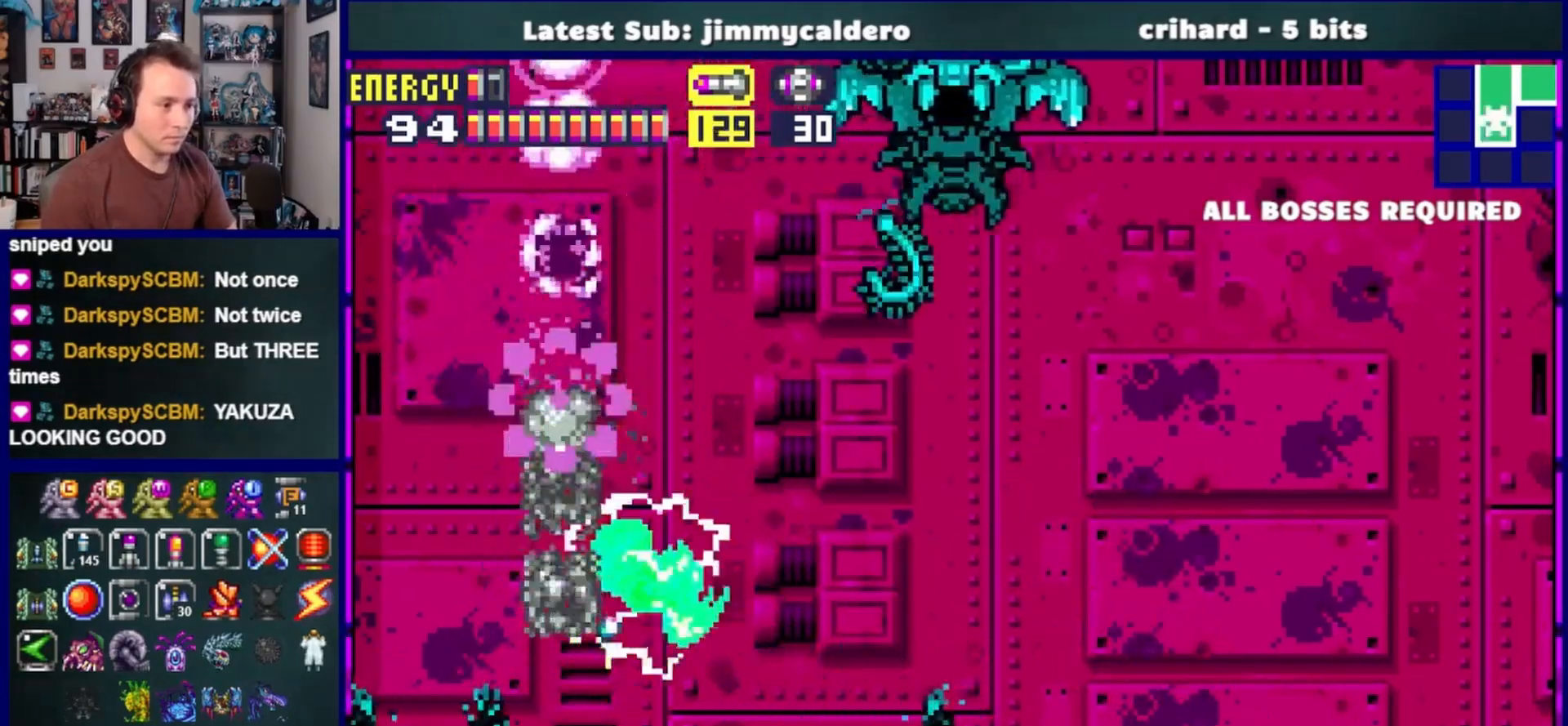
{"buttons": ["L1", "R1", "DPAD_RIGHT"], "left_stick": "center", "right_stick": "center", "events": [[17, "CROSS", "up"], [17, "L1", "down"], [133, "SQUARE", "down"], [217, "SQUARE", "up"], [333, "SQUARE", "down"], [417, "SQUARE", "up"]]}
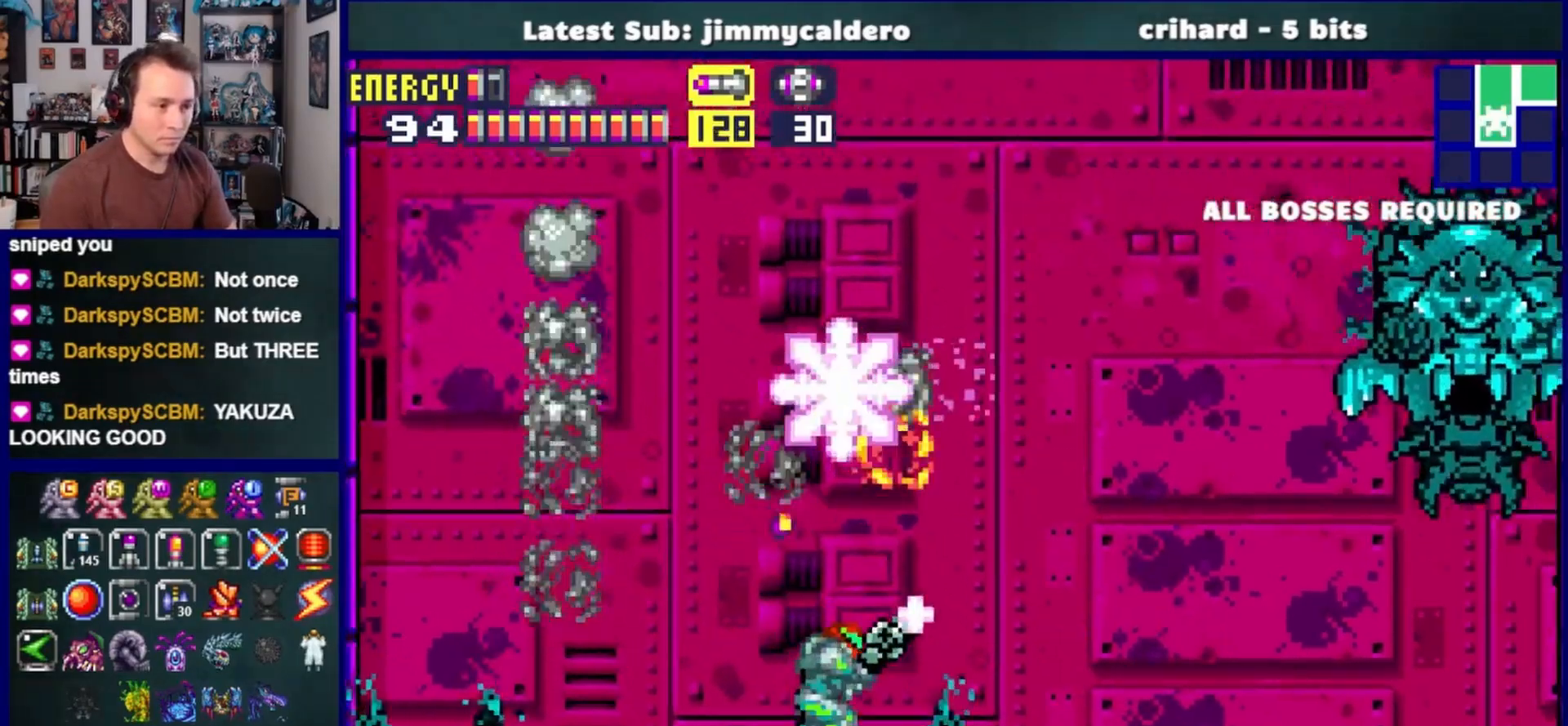
{"buttons": ["L1", "R1", "DPAD_LEFT"], "left_stick": "center", "right_stick": "center", "events": [[150, "SQUARE", "down"], [200, "DPAD_RIGHT", "up"], [250, "SQUARE", "up"], [367, "DPAD_LEFT", "down"], [383, "SQUARE", "down"], [483, "SQUARE", "up"]]}
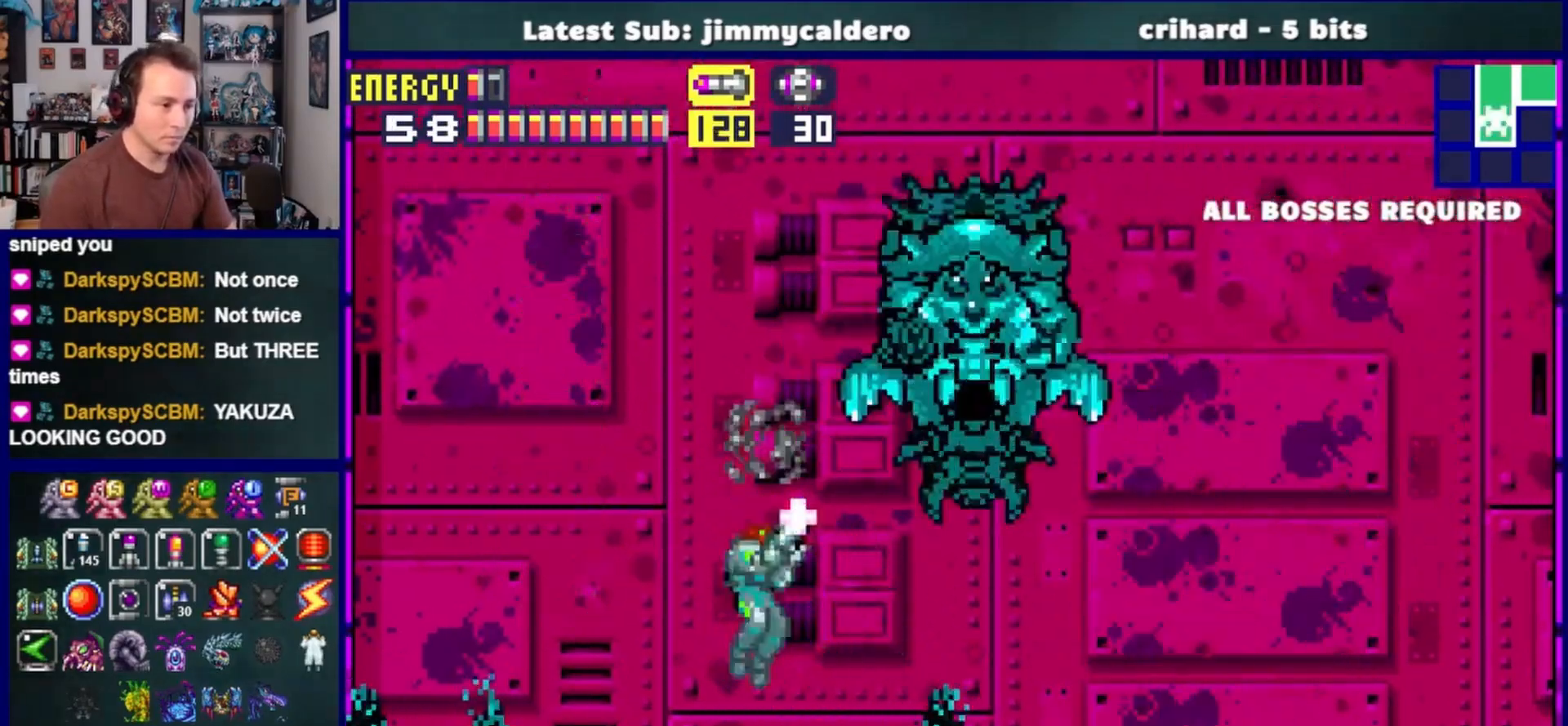
{"buttons": ["DPAD_LEFT"], "left_stick": "center", "right_stick": "center", "events": [[17, "L1", "up"], [67, "R1", "up"], [350, "CROSS", "down"], [467, "CROSS", "up"]]}
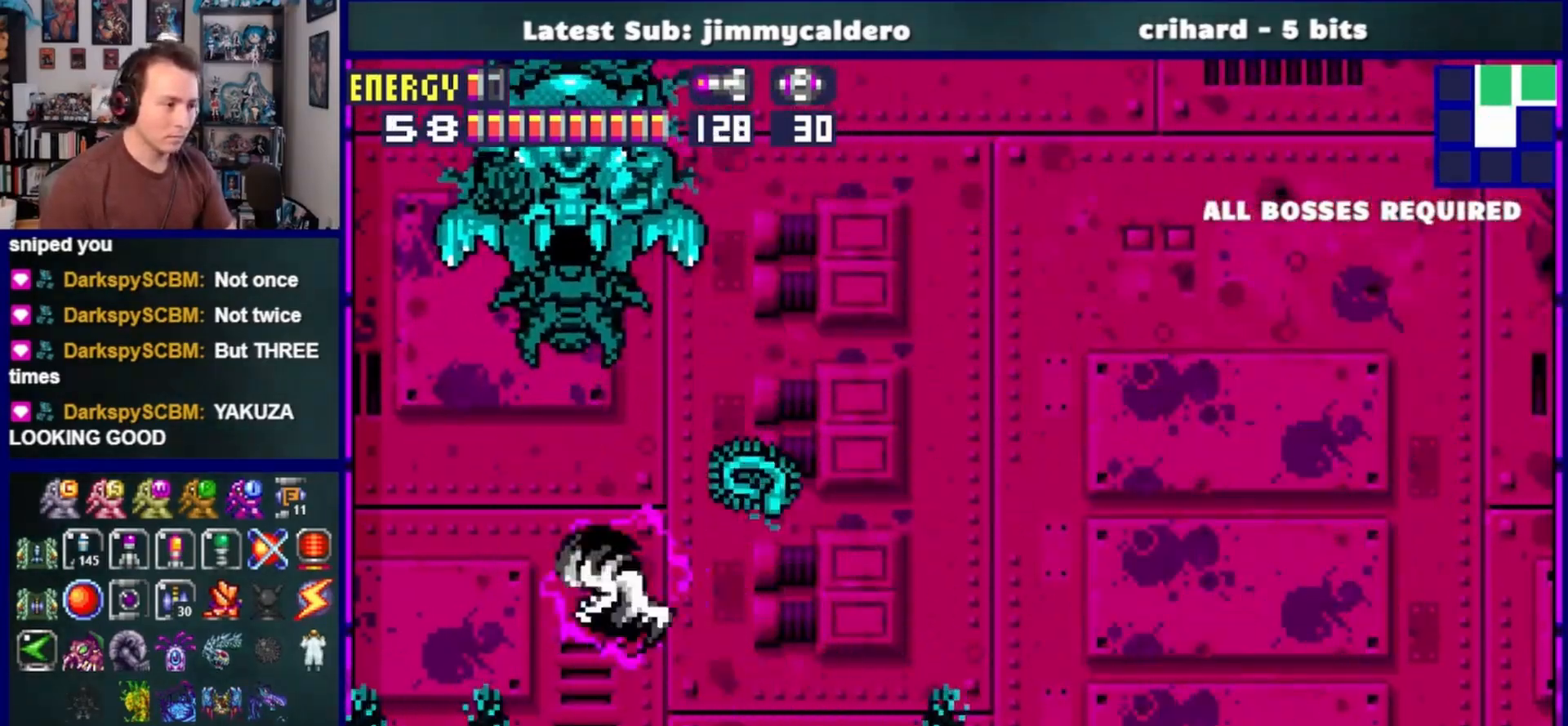
{"buttons": ["R1", "DPAD_RIGHT"], "left_stick": "center", "right_stick": "center", "events": [[67, "R1", "down"], [100, "DPAD_UP", "down"], [167, "L1", "down"], [167, "SQUARE", "down"], [200, "DPAD_LEFT", "up"], [250, "DPAD_UP", "up"], [250, "SQUARE", "up"], [383, "DPAD_RIGHT", "down"], [400, "L1", "up"]]}
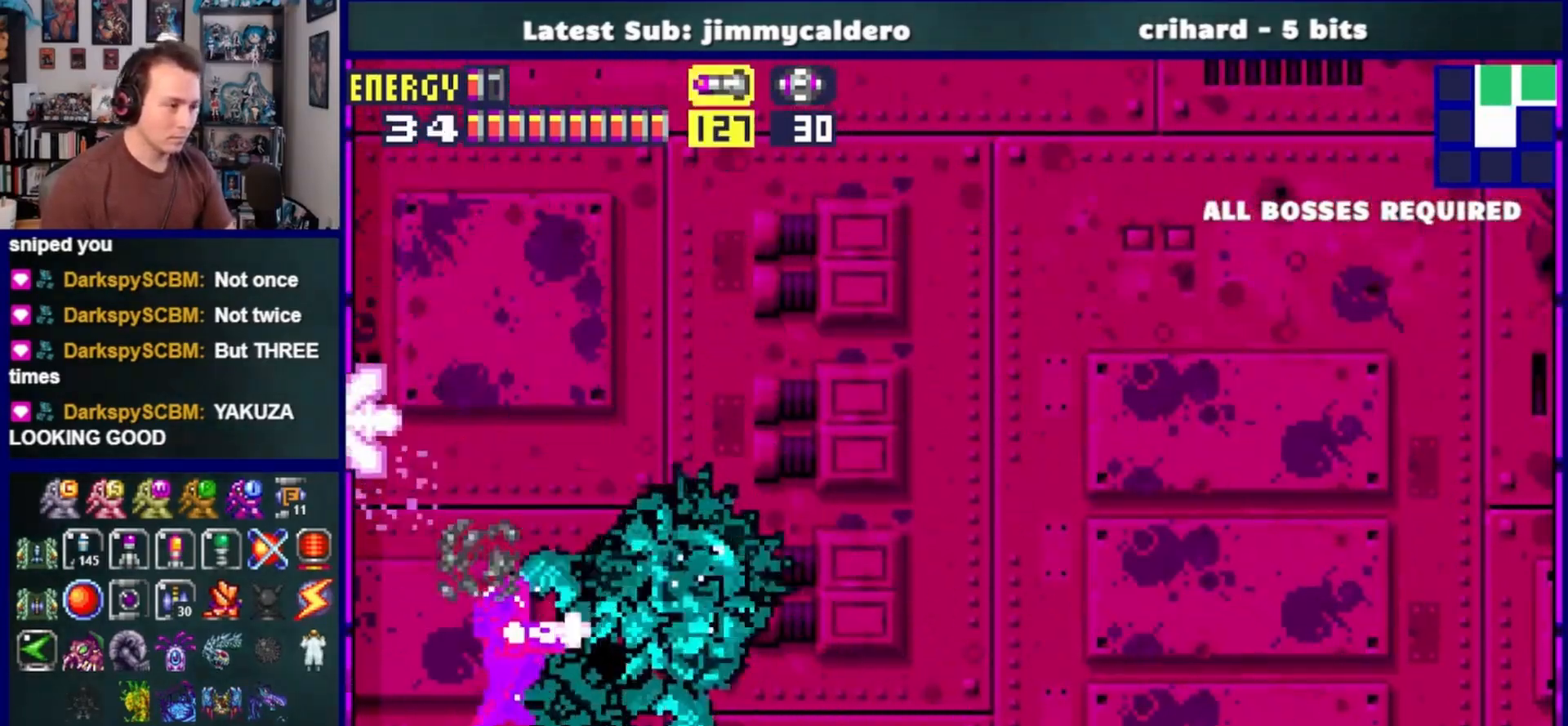
{"buttons": ["SQUARE", "DPAD_RIGHT"], "left_stick": "center", "right_stick": "center", "events": [[83, "R1", "up"], [167, "SQUARE", "down"]]}
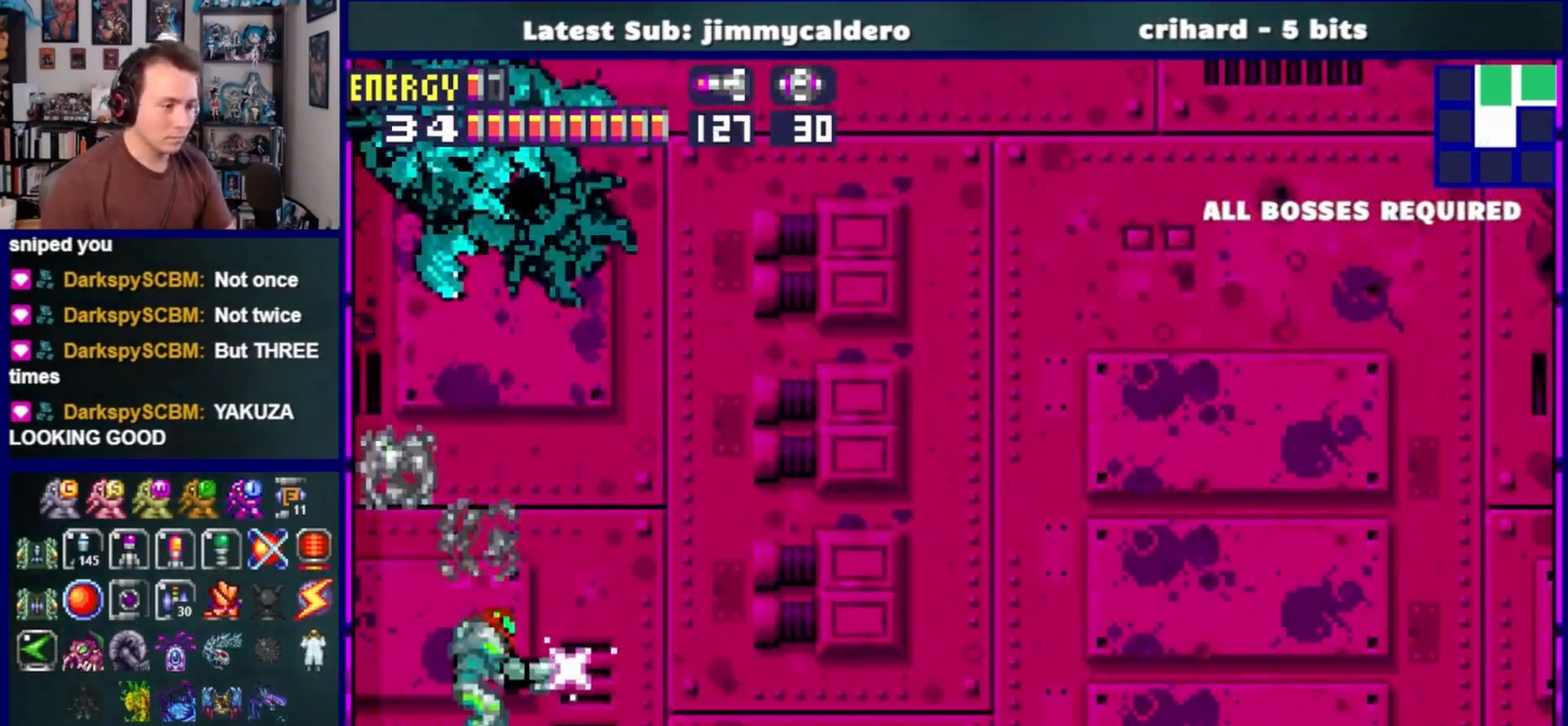
{"buttons": ["SQUARE", "DPAD_RIGHT"], "left_stick": "center", "right_stick": "center", "events": []}
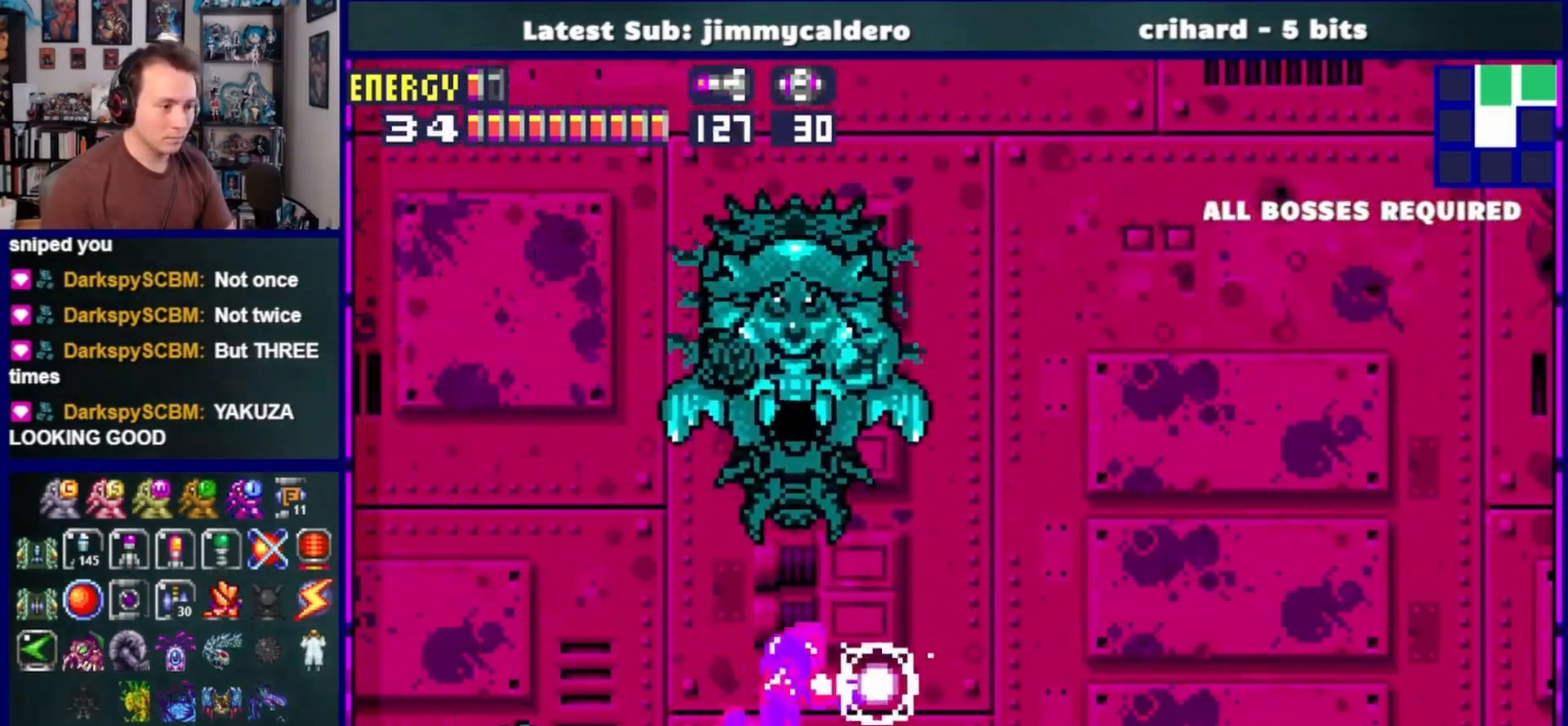
{"buttons": ["SQUARE", "DPAD_LEFT"], "left_stick": "center", "right_stick": "center", "events": [[67, "L1", "down"], [200, "DPAD_RIGHT", "up"], [267, "L1", "up"], [333, "DPAD_LEFT", "down"]]}
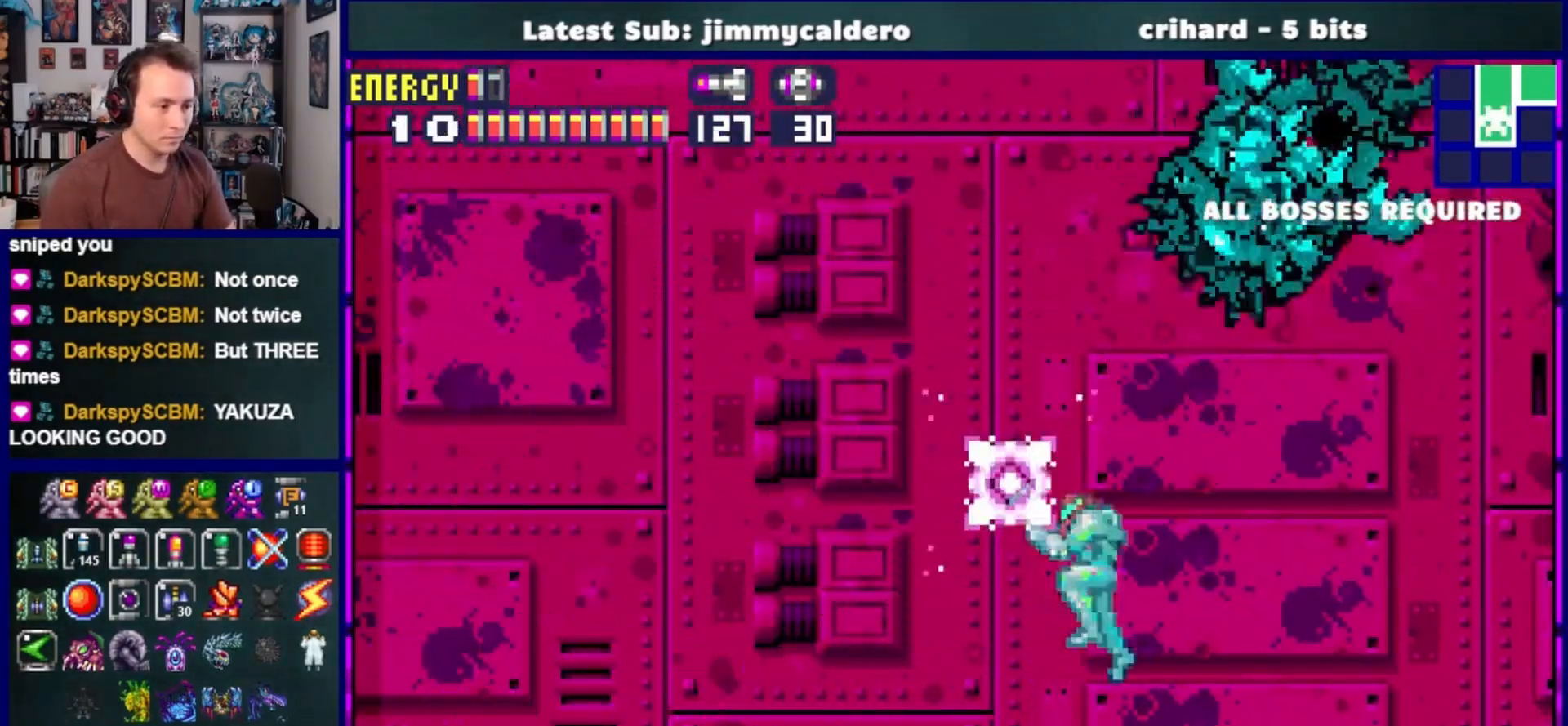
{"buttons": ["L1", "DPAD_RIGHT"], "left_stick": "center", "right_stick": "center", "events": [[317, "CROSS", "down"], [367, "DPAD_LEFT", "up"], [383, "DPAD_RIGHT", "down"], [383, "L1", "down"], [467, "CROSS", "up"], [467, "SQUARE", "up"]]}
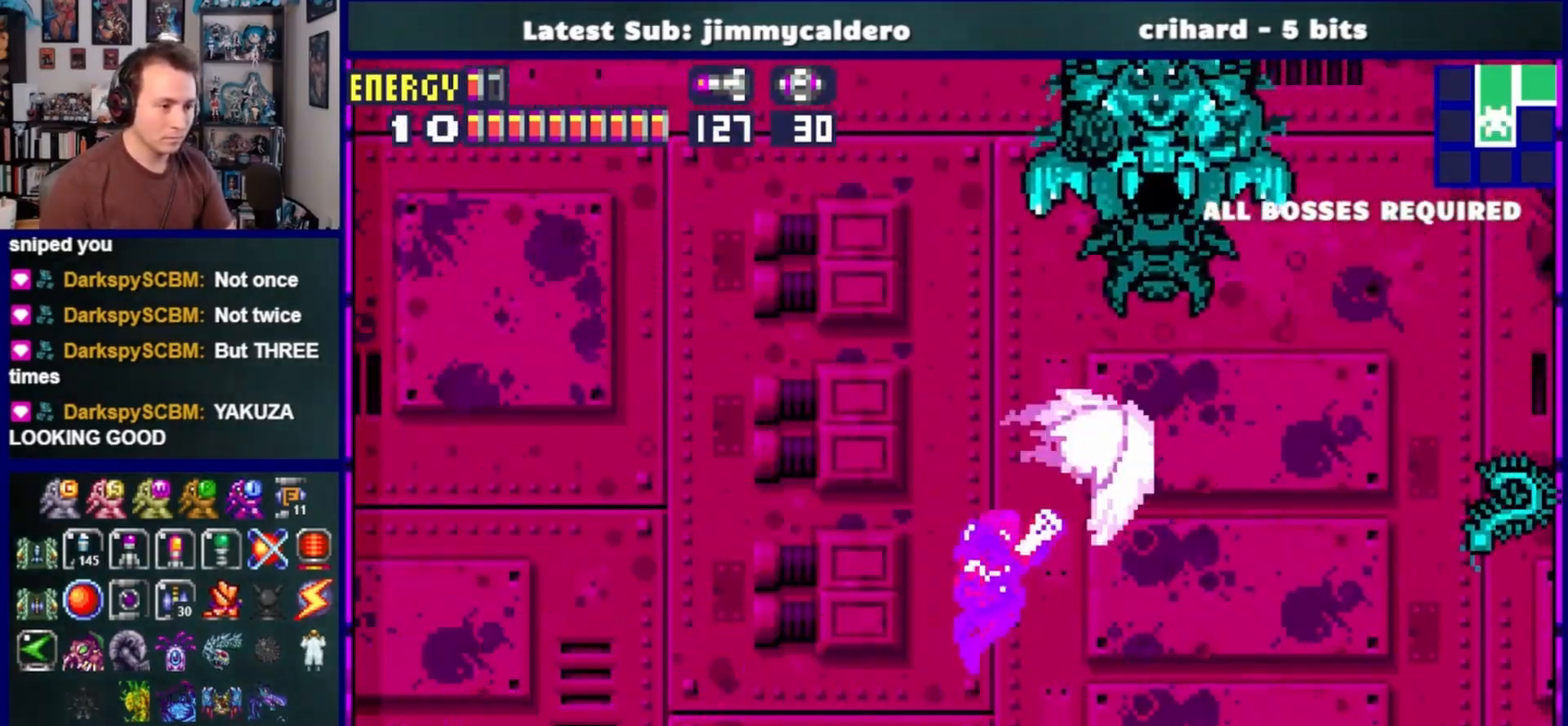
{"buttons": ["SQUARE", "DPAD_LEFT"], "left_stick": "center", "right_stick": "center", "events": [[17, "DPAD_UP", "down"], [33, "DPAD_RIGHT", "up"], [33, "R1", "down"], [50, "SQUARE", "down"], [67, "DPAD_LEFT", "down"], [100, "DPAD_UP", "up"], [100, "R1", "up"], [133, "L1", "up"], [167, "DPAD_UP", "down"], [333, "DPAD_UP", "up"]]}
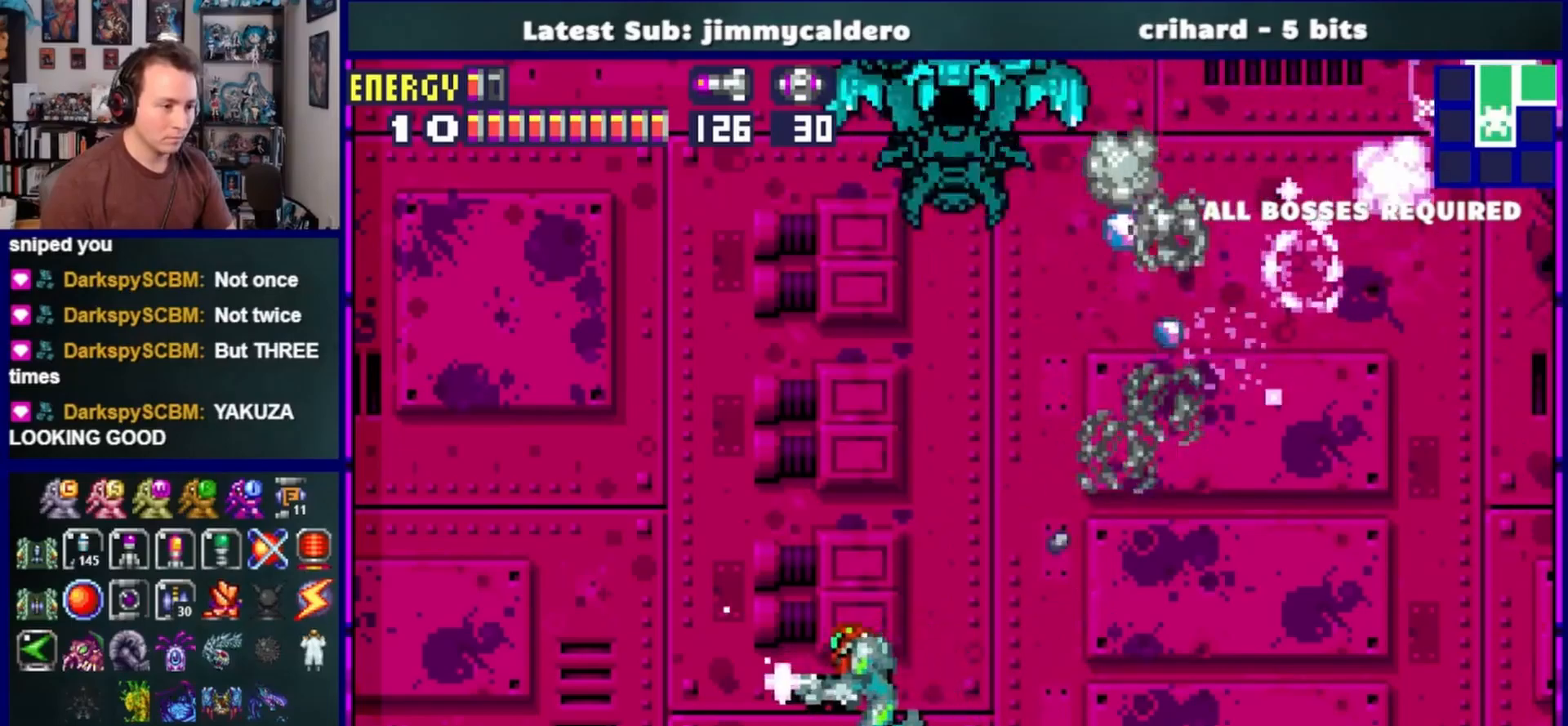
{"buttons": ["SQUARE", "DPAD_UP"], "left_stick": "center", "right_stick": "center", "events": [[417, "DPAD_LEFT", "up"], [483, "DPAD_UP", "down"]]}
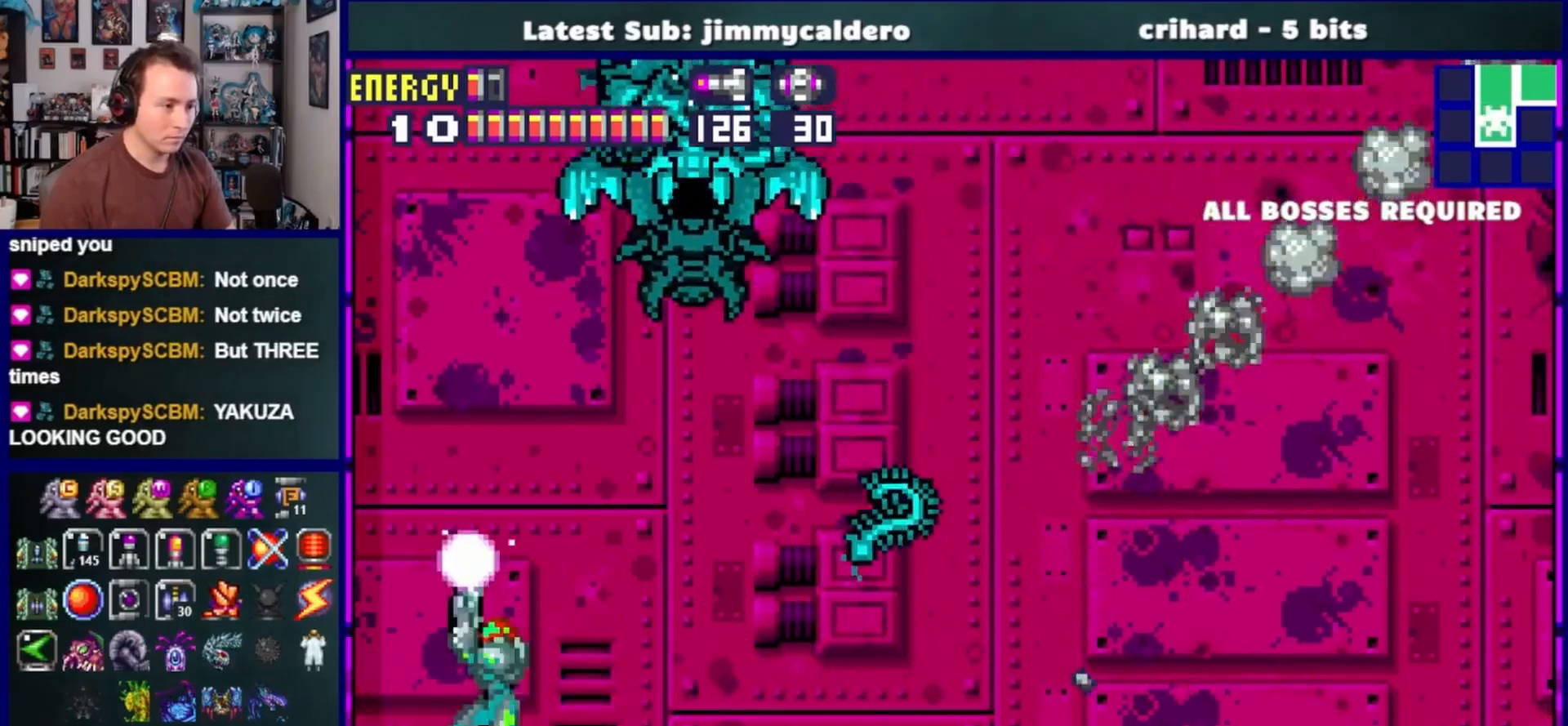
{"buttons": ["SQUARE", "DPAD_RIGHT"], "left_stick": "down-right", "right_stick": "center", "events": [[200, "DPAD_RIGHT", "down"], [200, "SQUARE", "up"], [233, "DPAD_UP", "up"], [267, "SQUARE", "down"], [317, "left_stick", "down-right"]]}
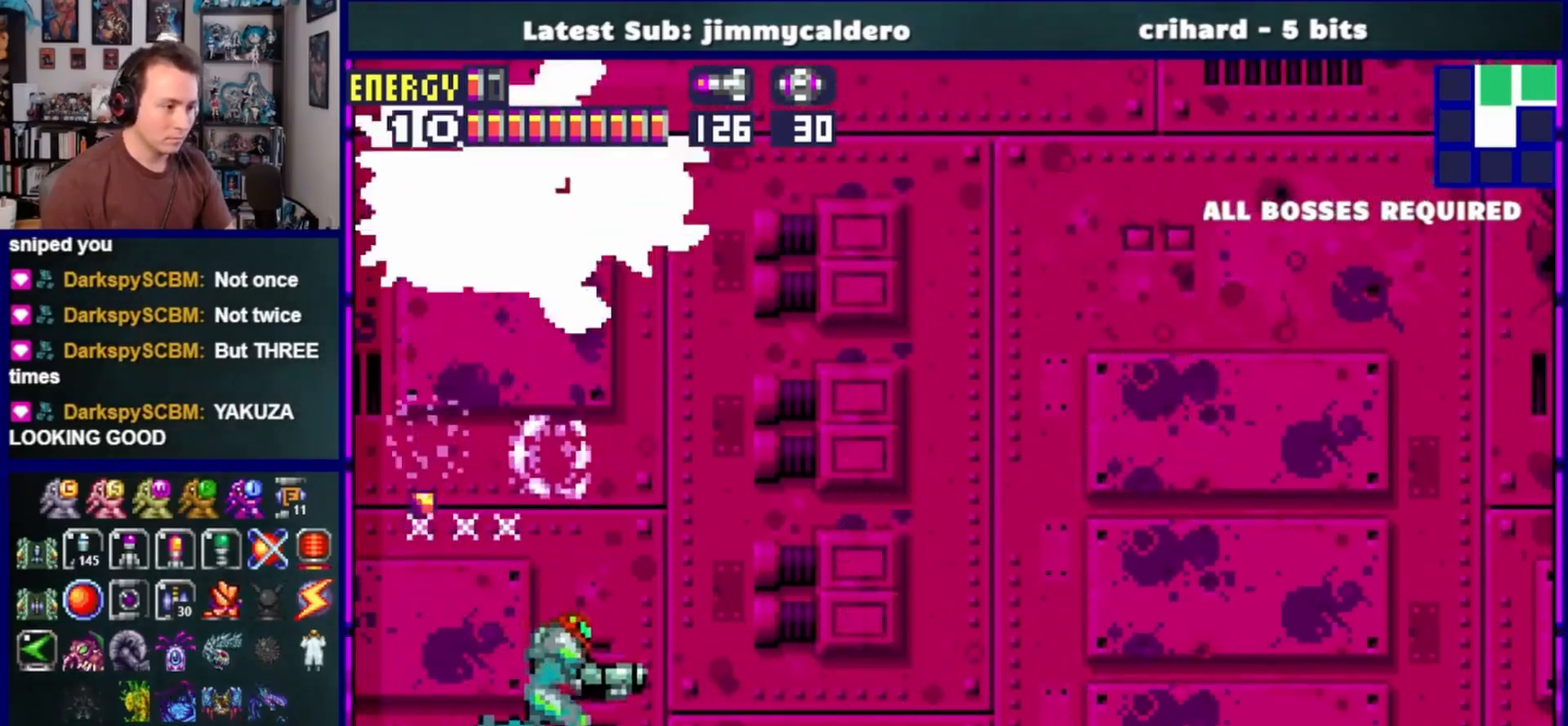
{"buttons": ["CROSS", "SQUARE", "DPAD_RIGHT"], "left_stick": "center", "right_stick": "center", "events": [[67, "left_stick", "center"], [433, "CROSS", "down"]]}
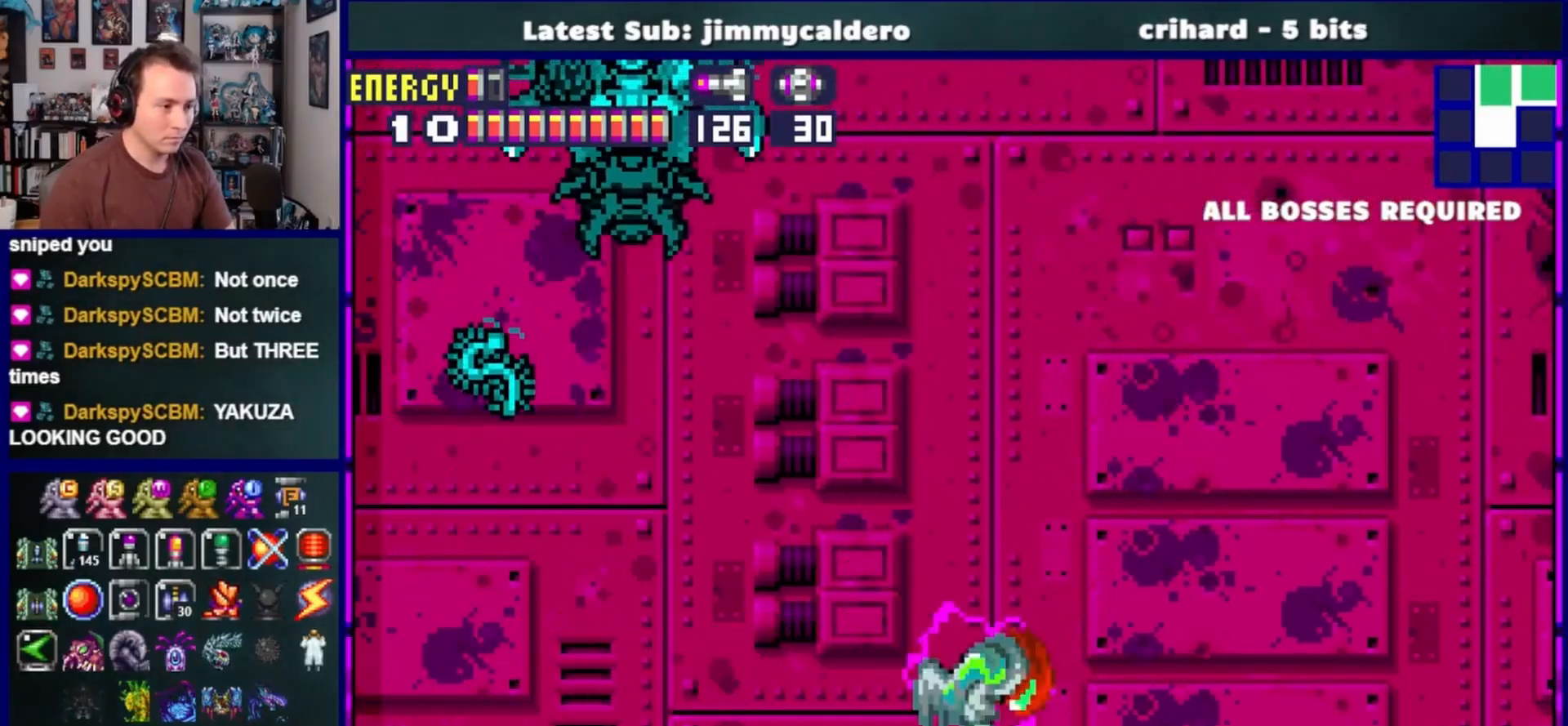
{"buttons": ["SQUARE", "DPAD_UP", "DPAD_LEFT"], "left_stick": "center", "right_stick": "center", "events": [[50, "DPAD_RIGHT", "up"], [117, "CROSS", "up"], [117, "DPAD_LEFT", "down"], [200, "L1", "down"], [300, "DPAD_UP", "down"], [300, "SQUARE", "up"], [317, "DPAD_LEFT", "up"], [383, "L1", "up"], [383, "SQUARE", "down"], [467, "DPAD_LEFT", "down"]]}
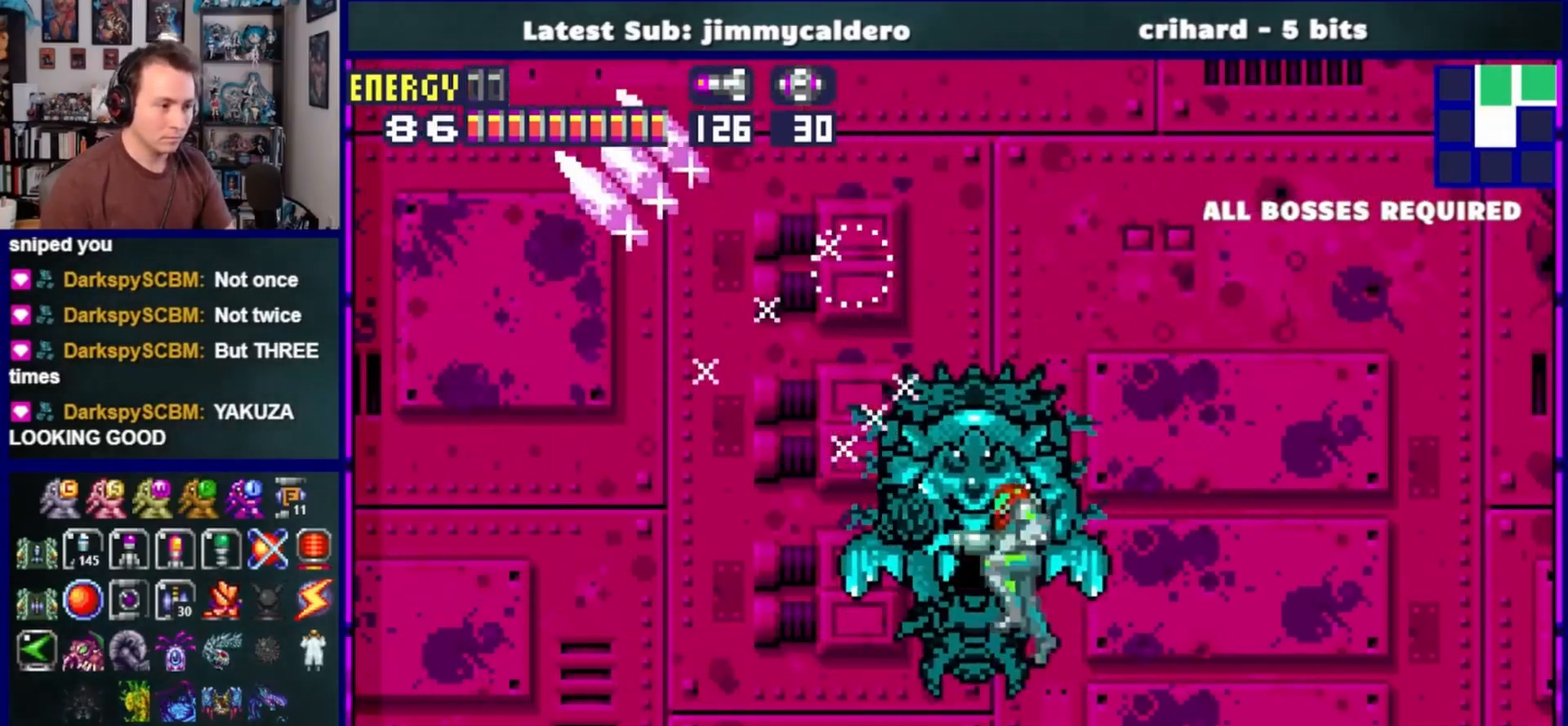
{"buttons": ["SQUARE", "DPAD_LEFT"], "left_stick": "center", "right_stick": "center", "events": [[17, "DPAD_UP", "up"]]}
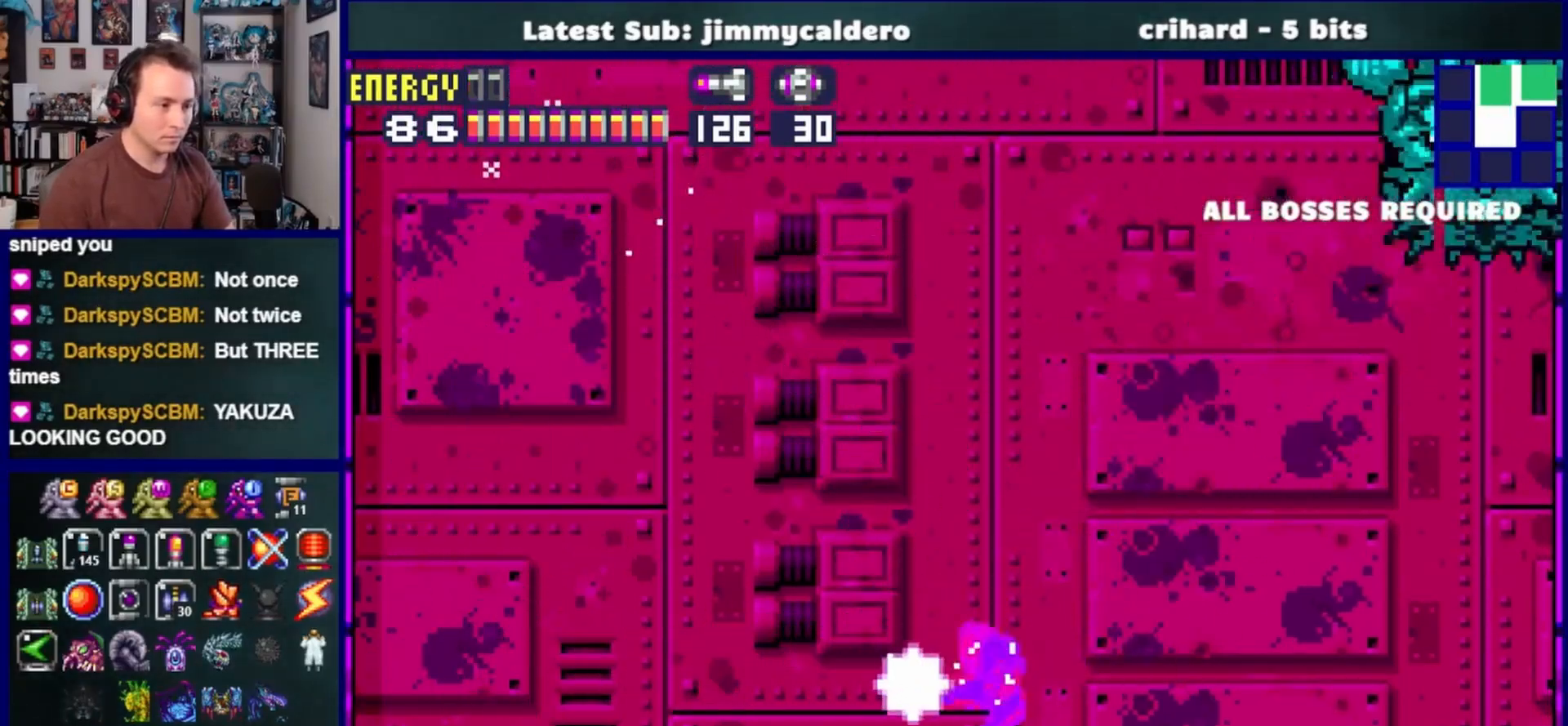
{"buttons": ["SQUARE", "L1", "DPAD_UP"], "left_stick": "center", "right_stick": "center", "events": [[217, "CROSS", "down"], [317, "DPAD_LEFT", "up"], [383, "CROSS", "up"], [383, "DPAD_RIGHT", "down"], [417, "L1", "down"], [433, "DPAD_RIGHT", "up"], [433, "DPAD_UP", "down"]]}
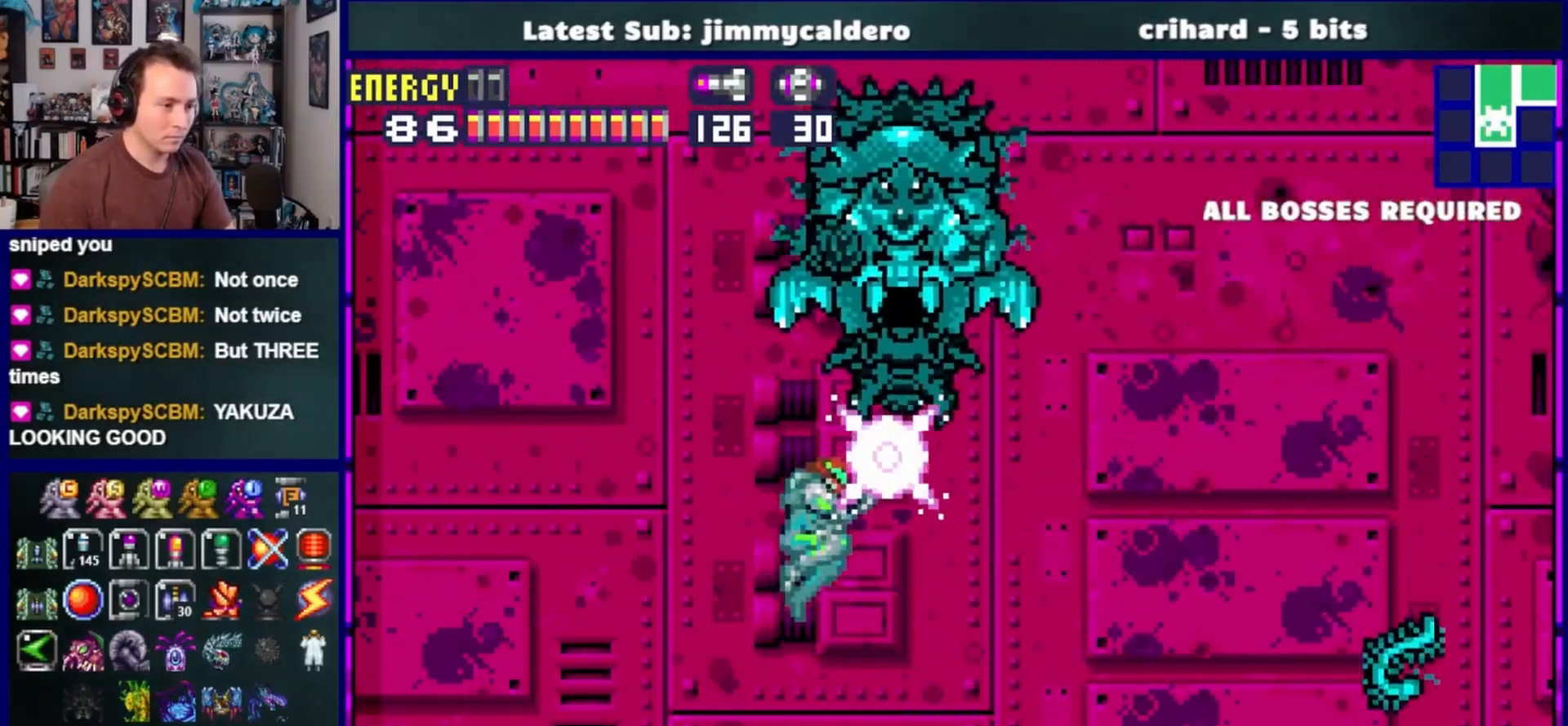
{"buttons": ["CROSS", "DPAD_RIGHT"], "left_stick": "center", "right_stick": "center", "events": [[17, "SQUARE", "up"], [83, "L1", "up"], [100, "SQUARE", "down"], [217, "SQUARE", "up"], [267, "DPAD_LEFT", "down"], [283, "DPAD_LEFT", "up"], [333, "DPAD_RIGHT", "down"], [333, "DPAD_UP", "up"], [483, "CROSS", "down"]]}
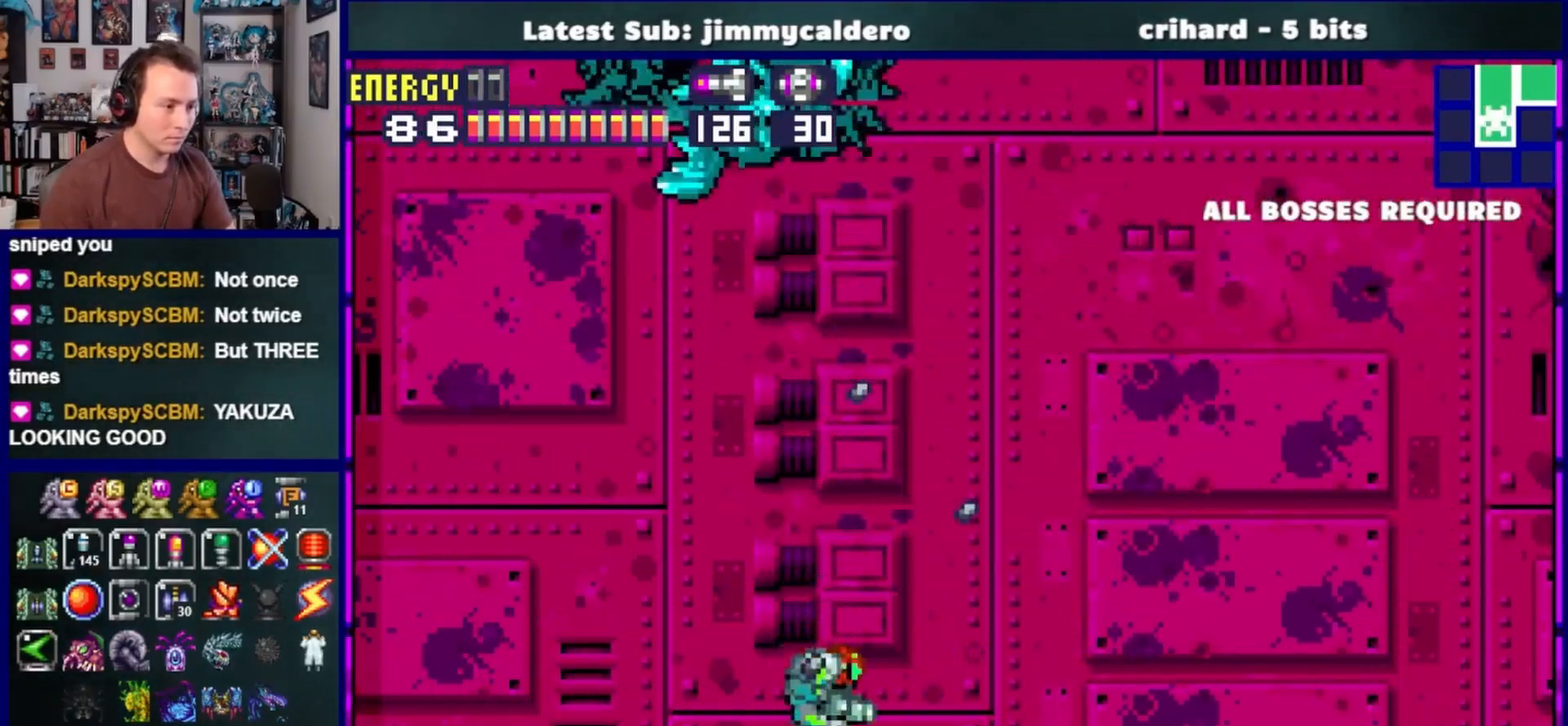
{"buttons": ["R1"], "left_stick": "center", "right_stick": "center", "events": [[167, "DPAD_RIGHT", "up"], [183, "CROSS", "up"], [267, "DPAD_LEFT", "down"], [267, "R1", "down"], [283, "L1", "down"], [300, "SQUARE", "down"], [417, "SQUARE", "up"], [450, "L1", "up"], [483, "DPAD_LEFT", "up"]]}
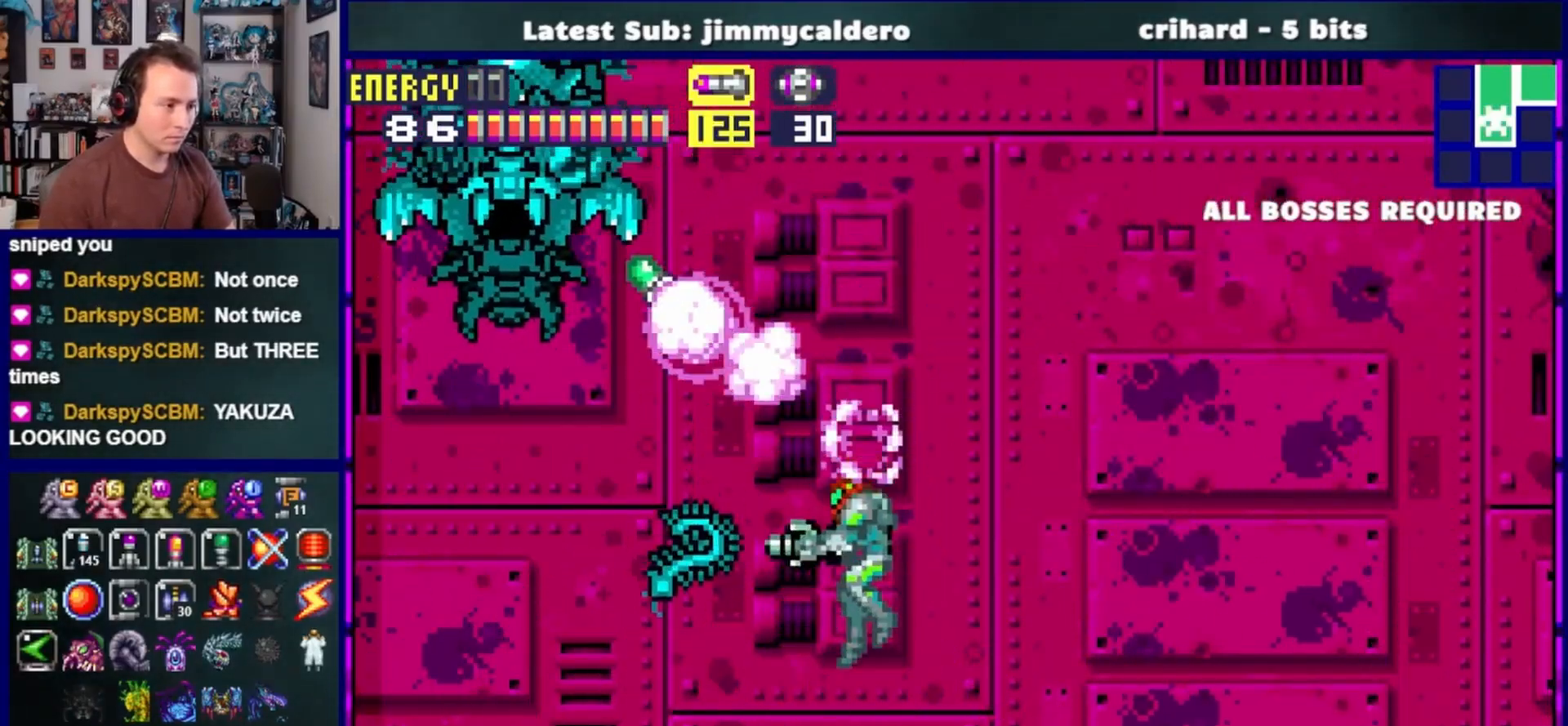
{"buttons": ["CROSS", "R1", "DPAD_RIGHT"], "left_stick": "center", "right_stick": "center", "events": [[133, "DPAD_RIGHT", "down"], [400, "CROSS", "down"]]}
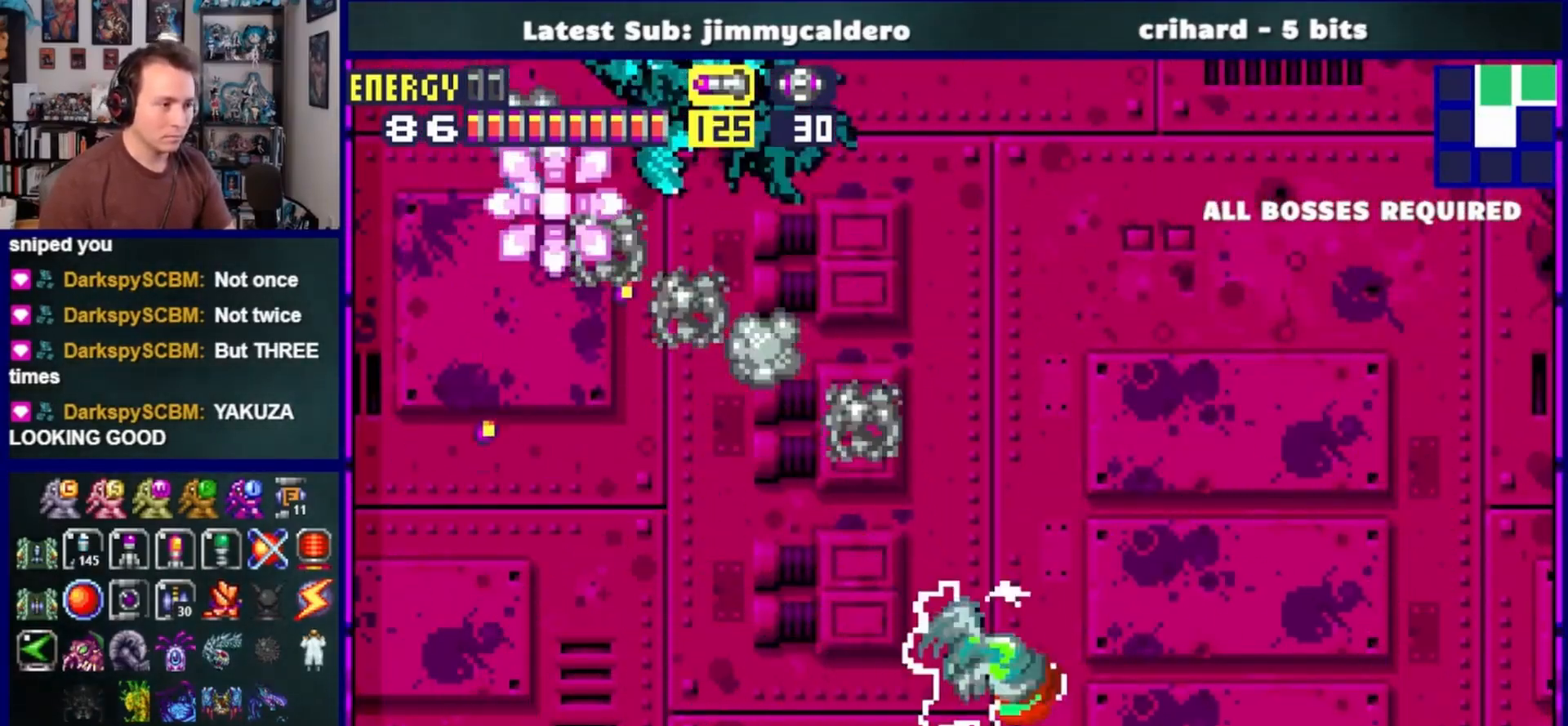
{"buttons": ["R1", "DPAD_LEFT"], "left_stick": "center", "right_stick": "center", "events": [[183, "DPAD_RIGHT", "up"], [233, "CROSS", "up"], [233, "DPAD_UP", "down"], [317, "SQUARE", "down"], [417, "DPAD_UP", "up"], [417, "SQUARE", "up"], [500, "DPAD_LEFT", "down"]]}
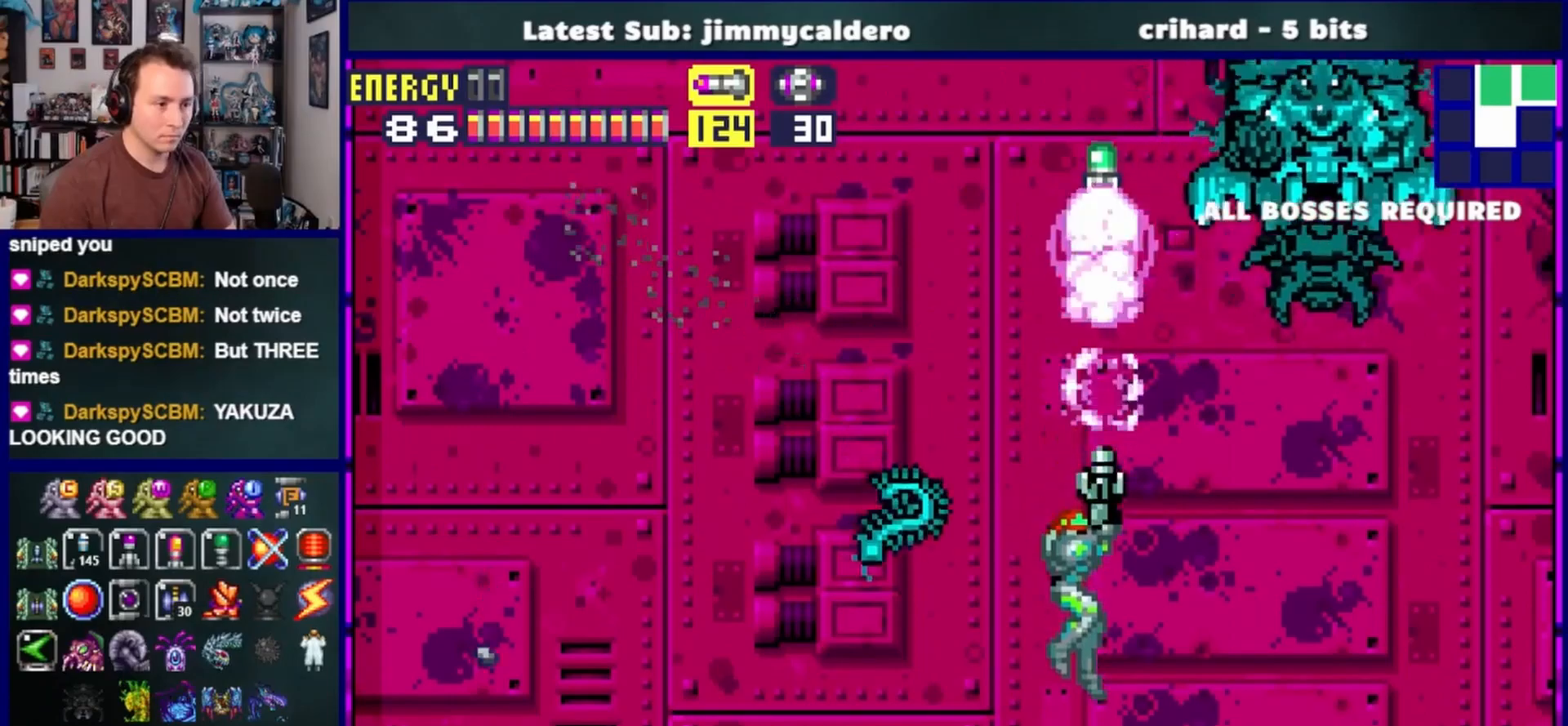
{"buttons": ["CROSS", "R1", "DPAD_LEFT"], "left_stick": "center", "right_stick": "center", "events": [[317, "CROSS", "down"]]}
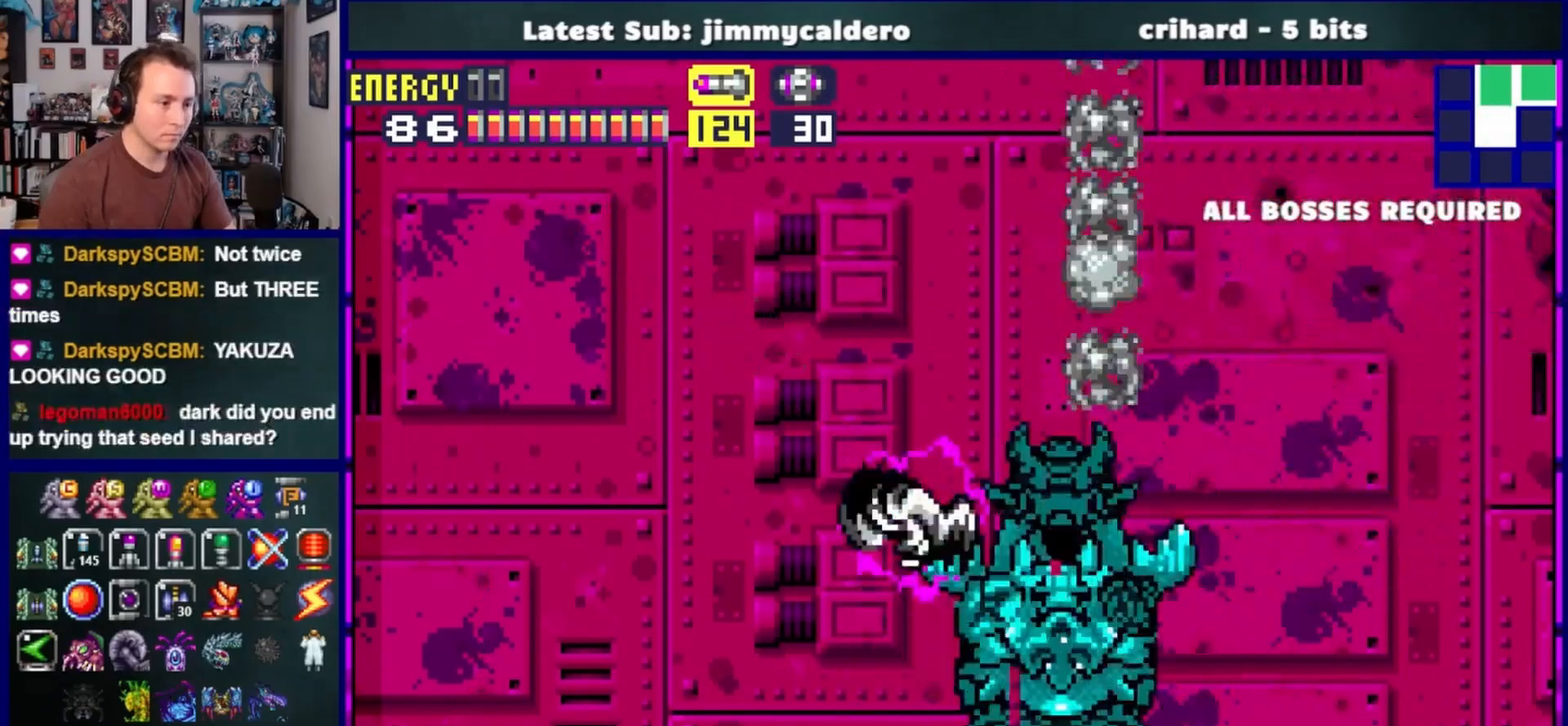
{"buttons": ["R1", "DPAD_RIGHT"], "left_stick": "center", "right_stick": "center", "events": [[67, "CROSS", "up"], [433, "DPAD_LEFT", "up"], [483, "DPAD_RIGHT", "down"]]}
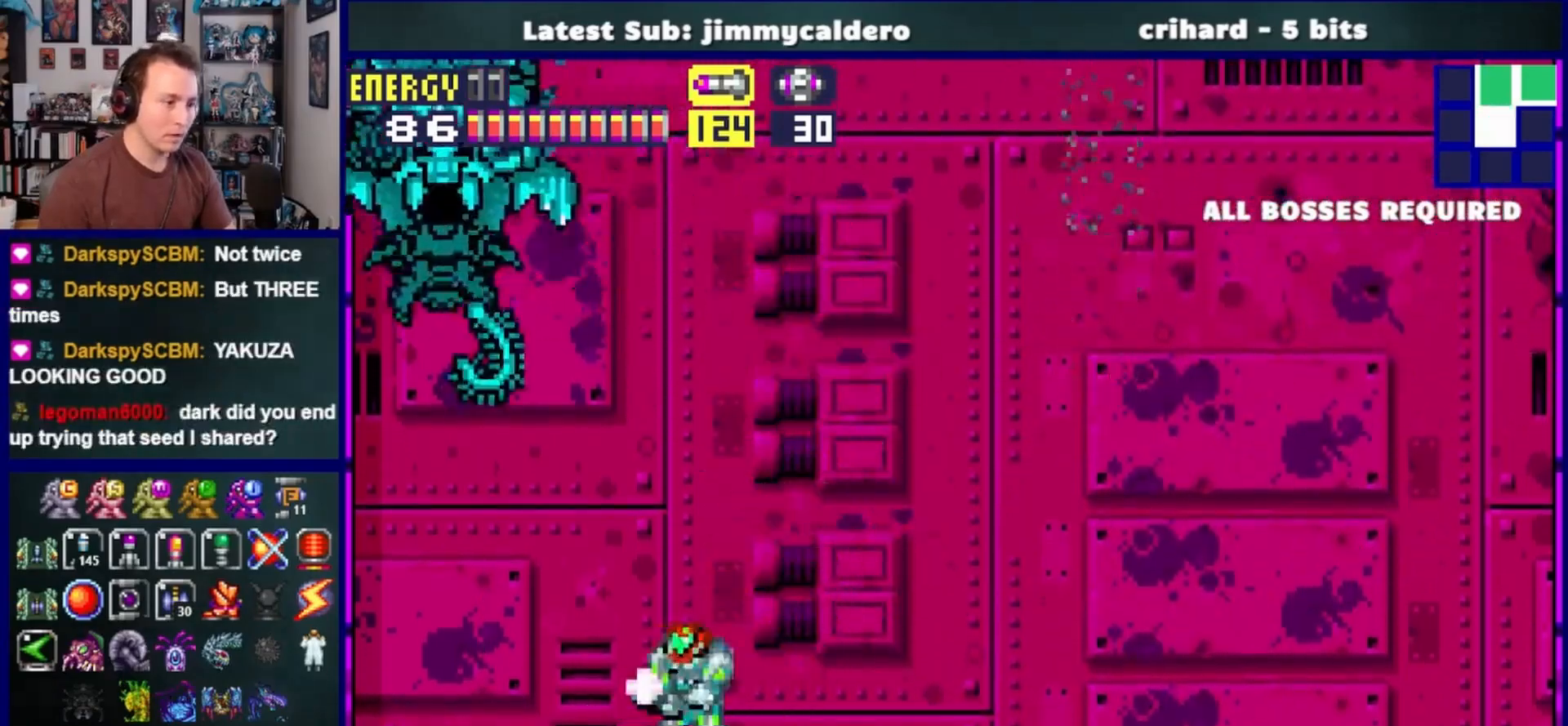
{"buttons": ["L1", "R1", "DPAD_UP"], "left_stick": "center", "right_stick": "center", "events": [[50, "CROSS", "down"], [200, "DPAD_RIGHT", "up"], [250, "CROSS", "up"], [300, "DPAD_UP", "down"], [300, "L1", "down"], [350, "DPAD_RIGHT", "down"], [350, "SQUARE", "down"], [417, "DPAD_RIGHT", "up"], [450, "SQUARE", "up"]]}
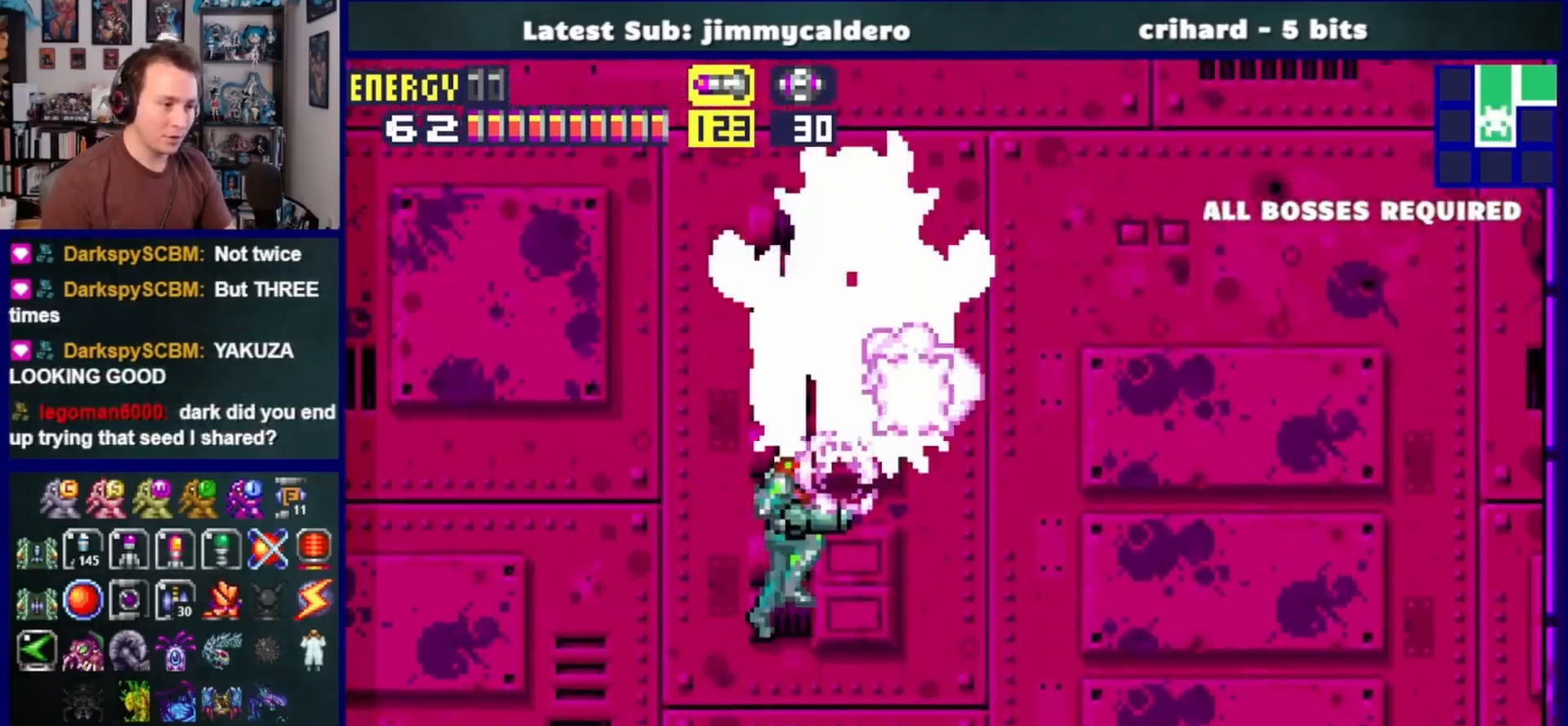
{"buttons": ["CROSS", "R1", "DPAD_RIGHT"], "left_stick": "center", "right_stick": "center", "events": [[17, "DPAD_RIGHT", "down"], [67, "SQUARE", "down"], [83, "DPAD_UP", "up"], [100, "SQUARE", "up"], [167, "L1", "up"], [500, "CROSS", "down"]]}
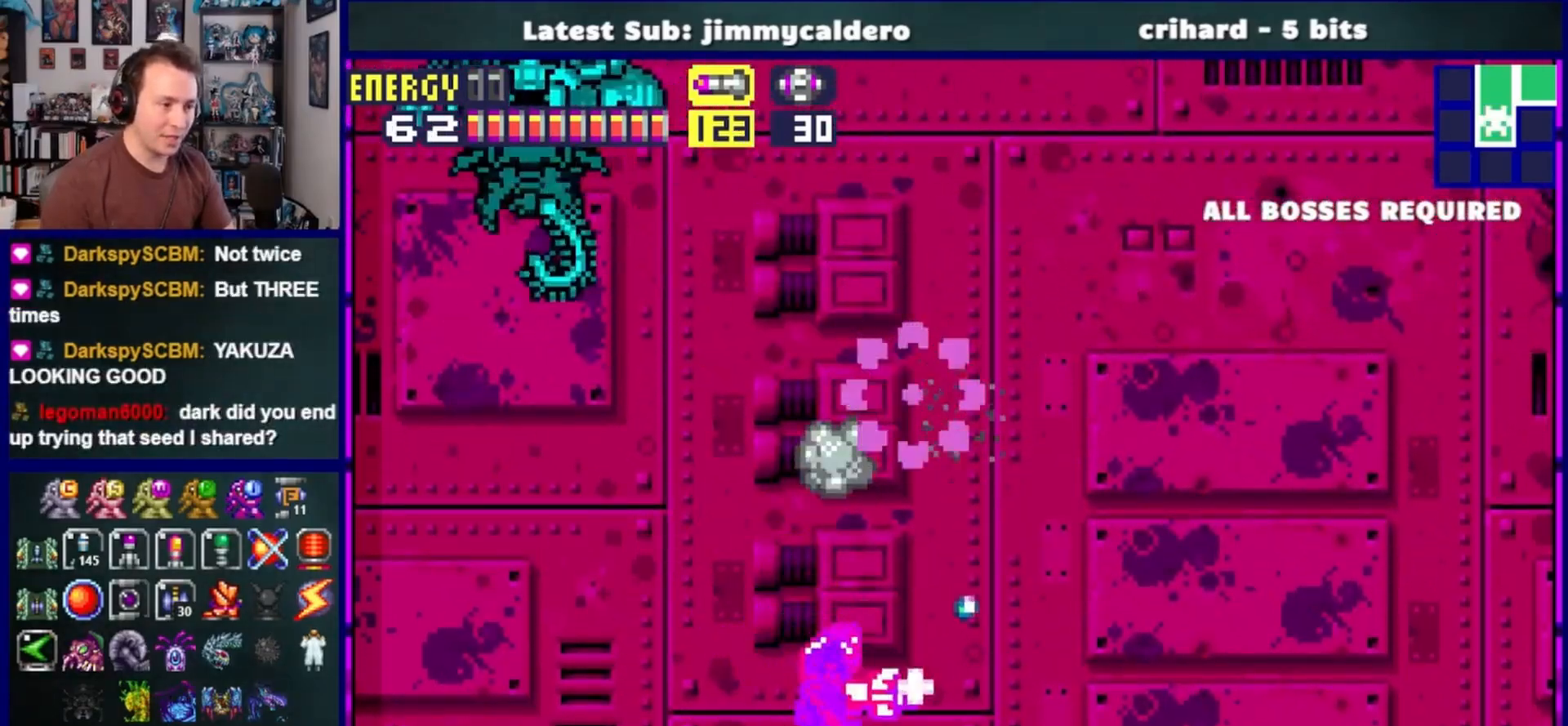
{"buttons": ["R1"], "left_stick": "center", "right_stick": "center", "events": [[183, "DPAD_RIGHT", "up"], [233, "CROSS", "up"], [250, "DPAD_LEFT", "down"], [300, "L1", "down"], [383, "SQUARE", "down"], [450, "DPAD_LEFT", "up"], [450, "DPAD_UP", "down"], [450, "L1", "up"], [467, "DPAD_UP", "up"], [467, "SQUARE", "up"]]}
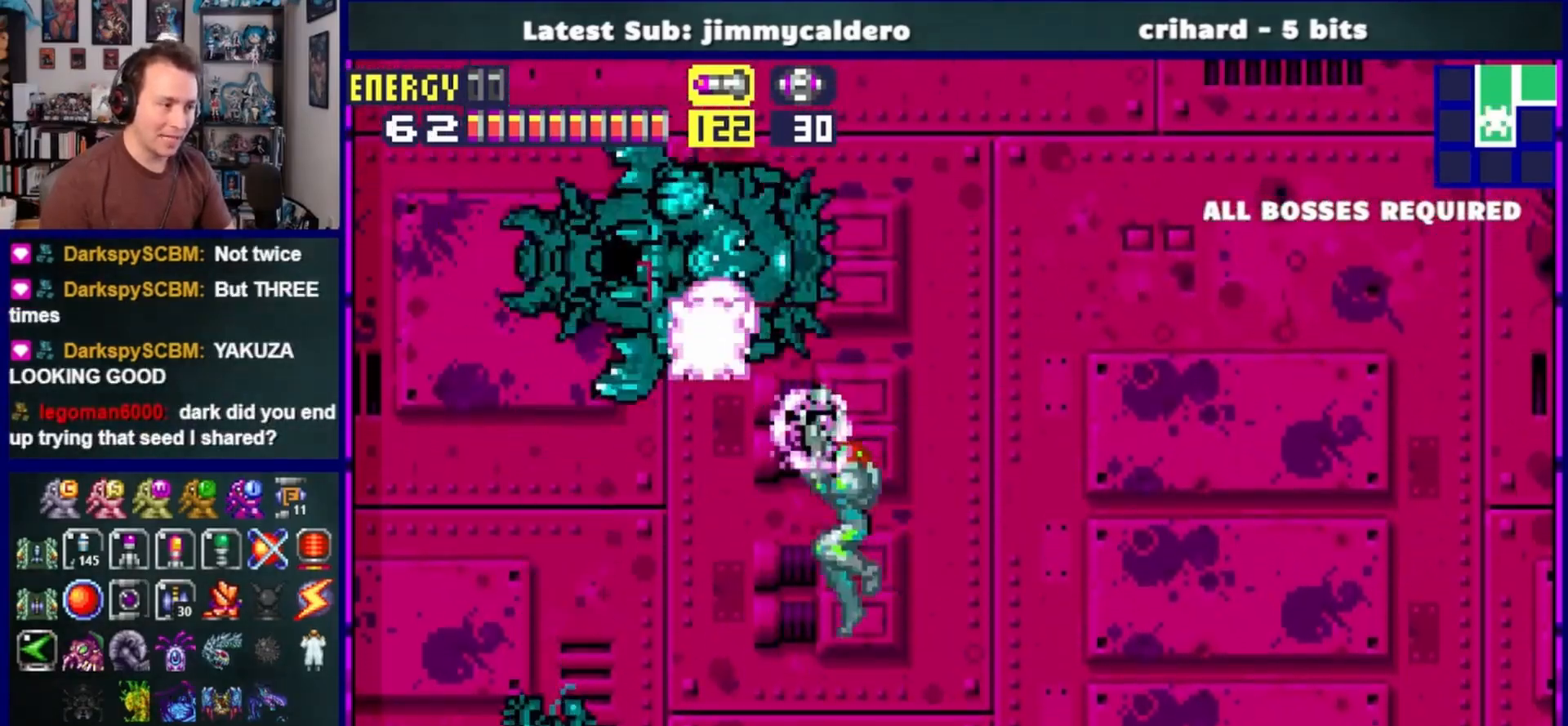
{"buttons": ["CROSS", "R1", "DPAD_RIGHT"], "left_stick": "center", "right_stick": "center", "events": [[17, "DPAD_RIGHT", "down"], [400, "CROSS", "down"]]}